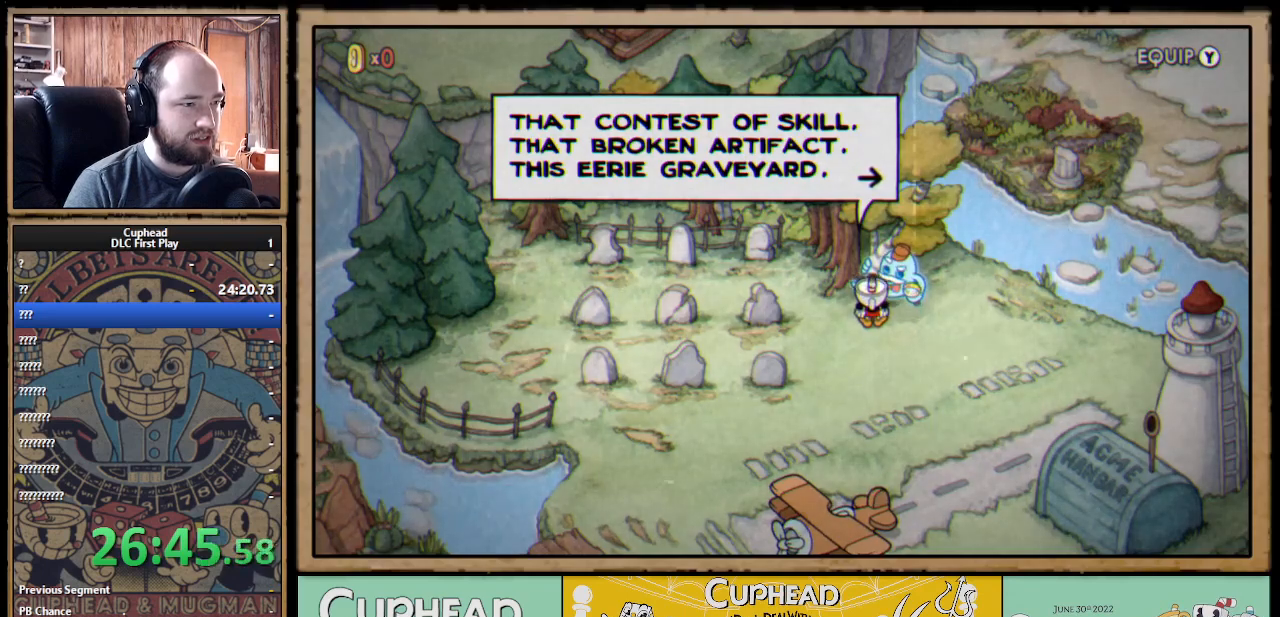
Gameplay with a controller (Xbox layout); each line is a JSON object with the inputs held at the frame after it. "events" lists button and stick changes between this image and that frame as [ms after this image, input, new state], when the widget could be followed in between.
{"buttons": [], "left_stick": "center", "right_stick": "center", "events": [[33, "A", "down"], [150, "A", "up"]]}
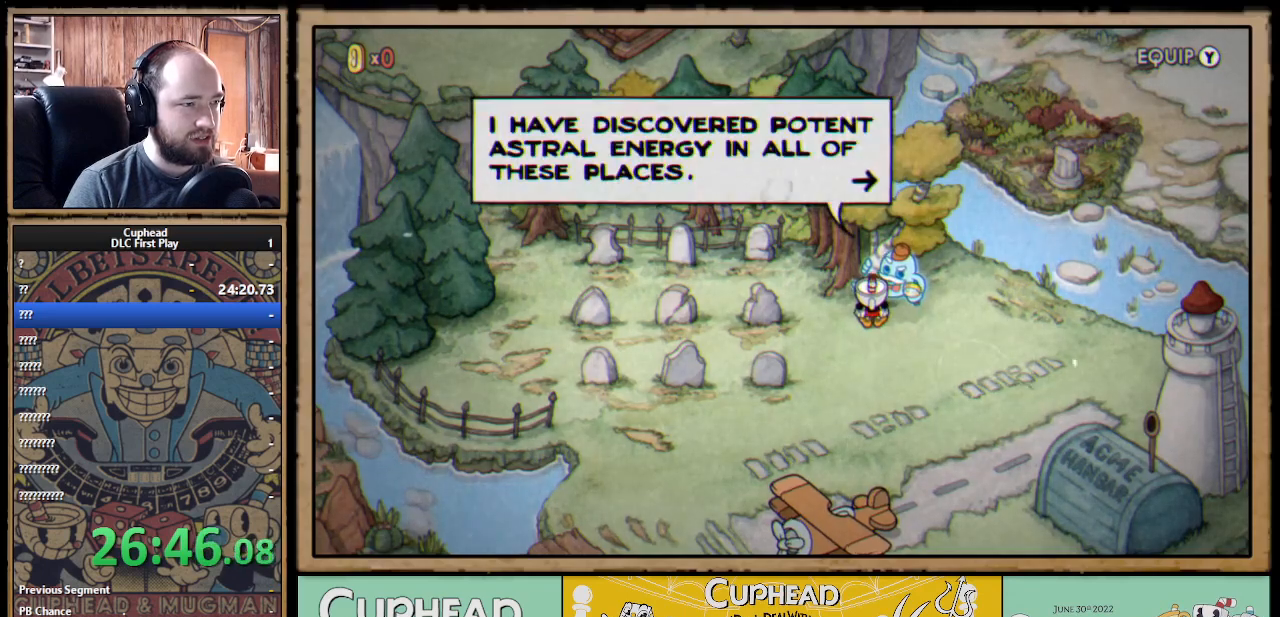
{"buttons": [], "left_stick": "center", "right_stick": "center", "events": []}
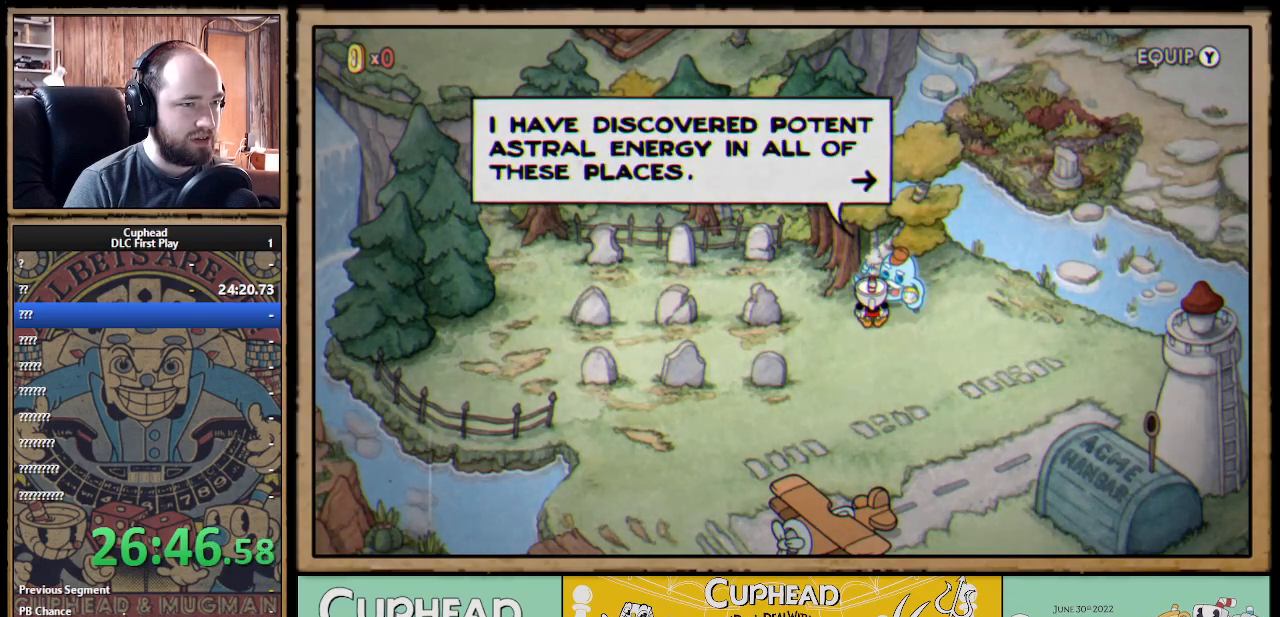
{"buttons": [], "left_stick": "center", "right_stick": "center", "events": []}
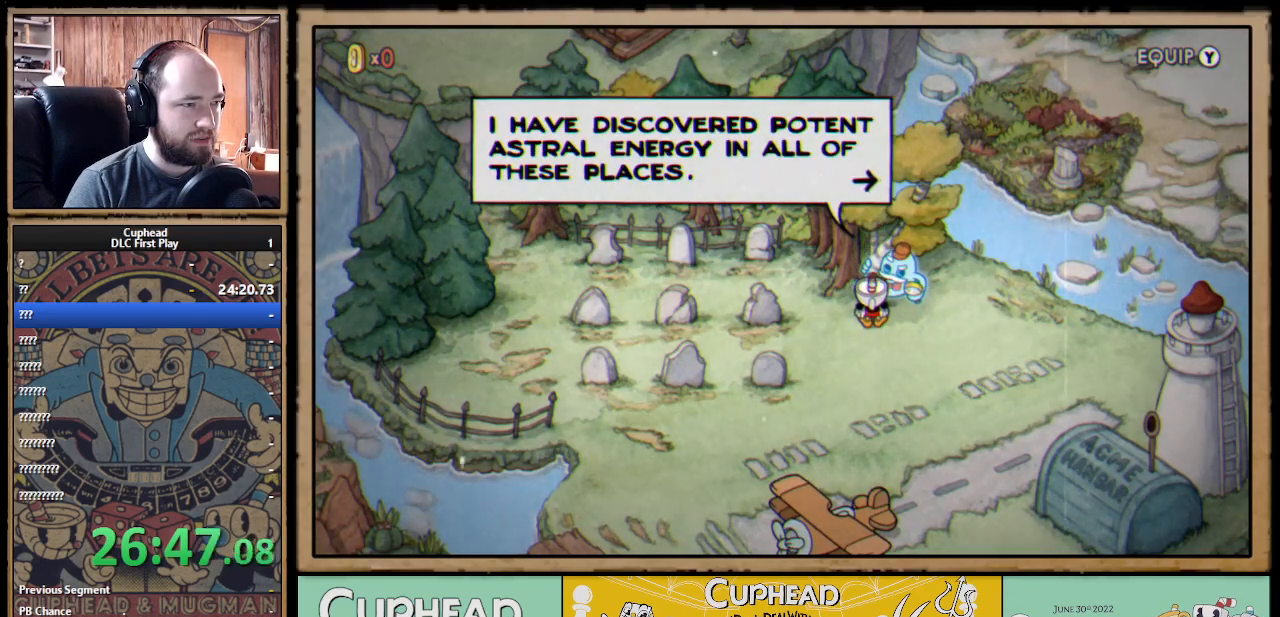
{"buttons": [], "left_stick": "center", "right_stick": "center", "events": []}
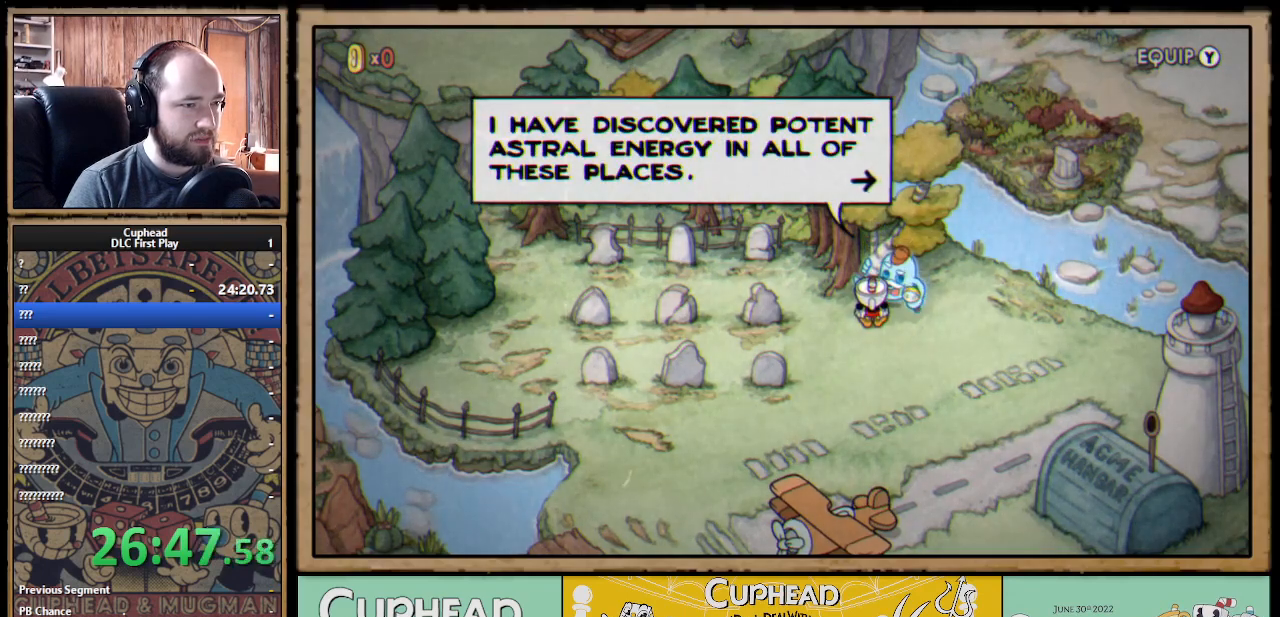
{"buttons": [], "left_stick": "center", "right_stick": "center", "events": []}
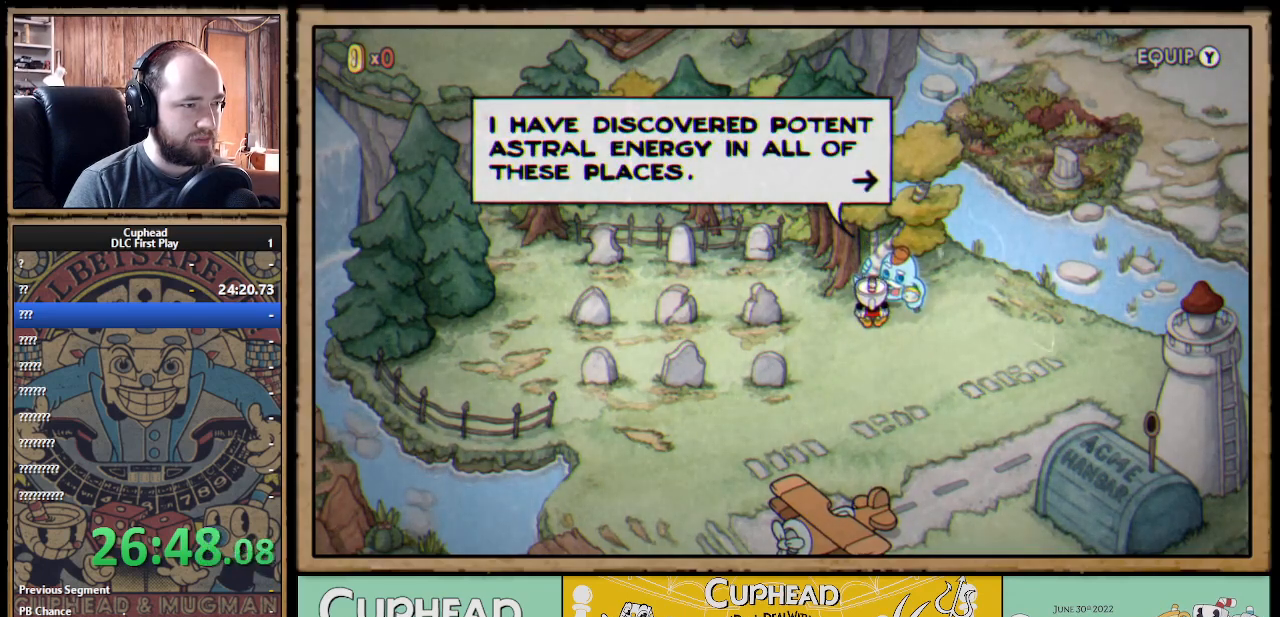
{"buttons": [], "left_stick": "center", "right_stick": "center", "events": [[50, "A", "down"], [117, "A", "up"]]}
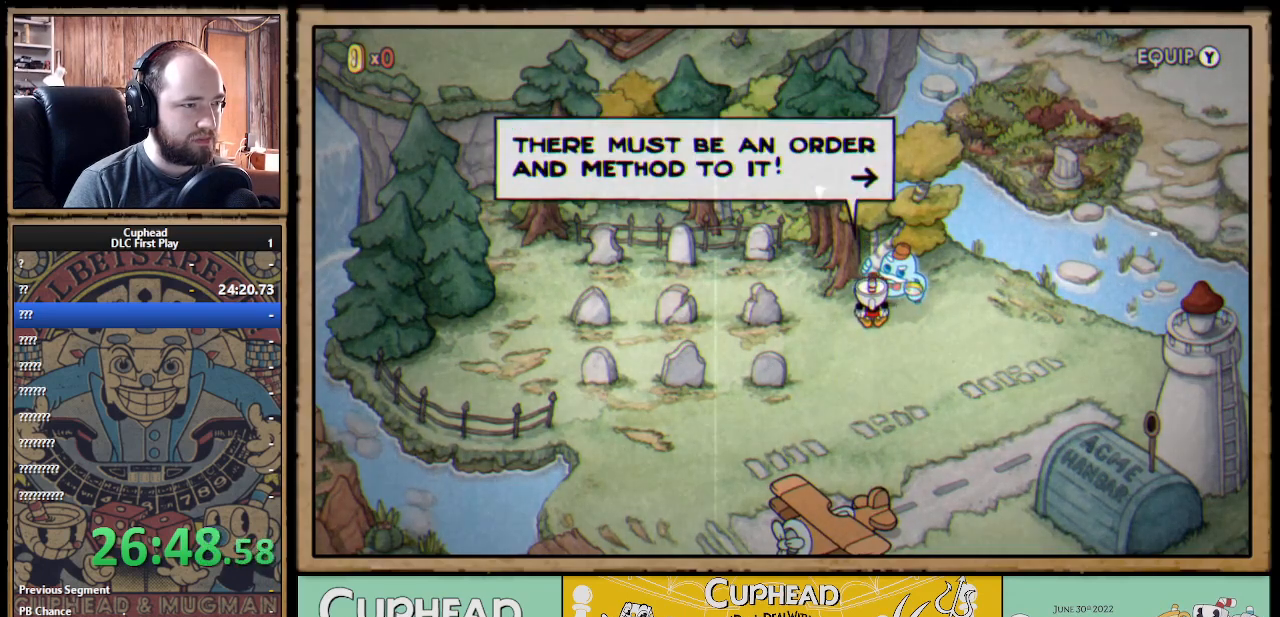
{"buttons": [], "left_stick": "center", "right_stick": "center", "events": []}
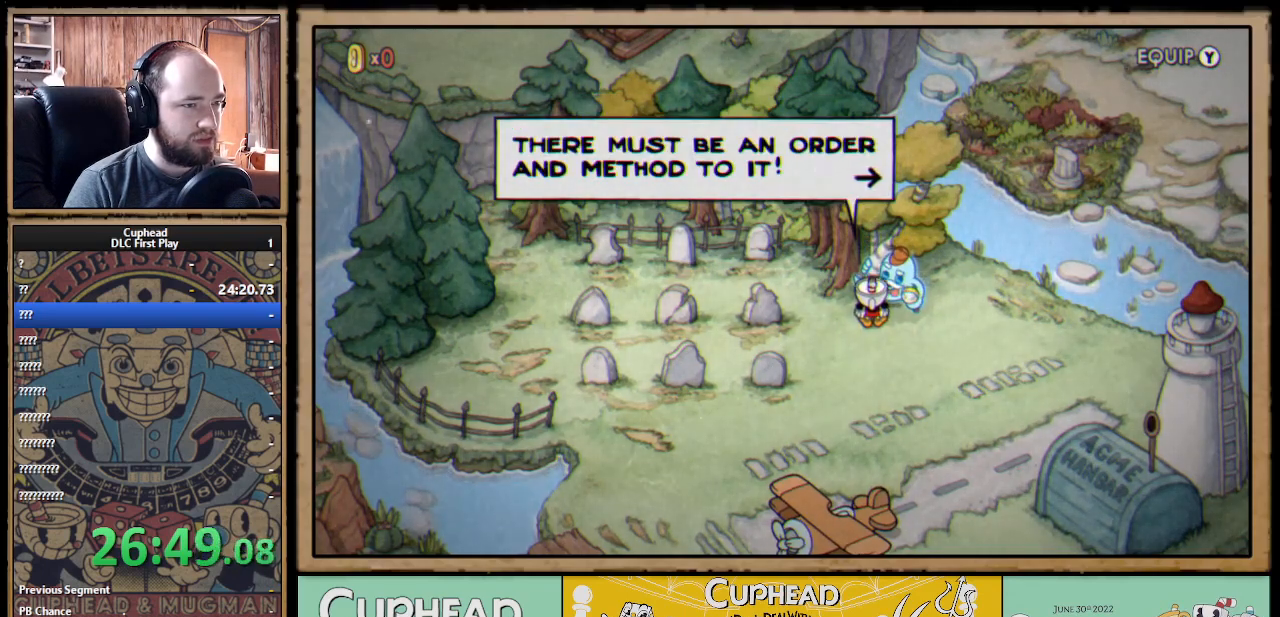
{"buttons": [], "left_stick": "center", "right_stick": "center", "events": []}
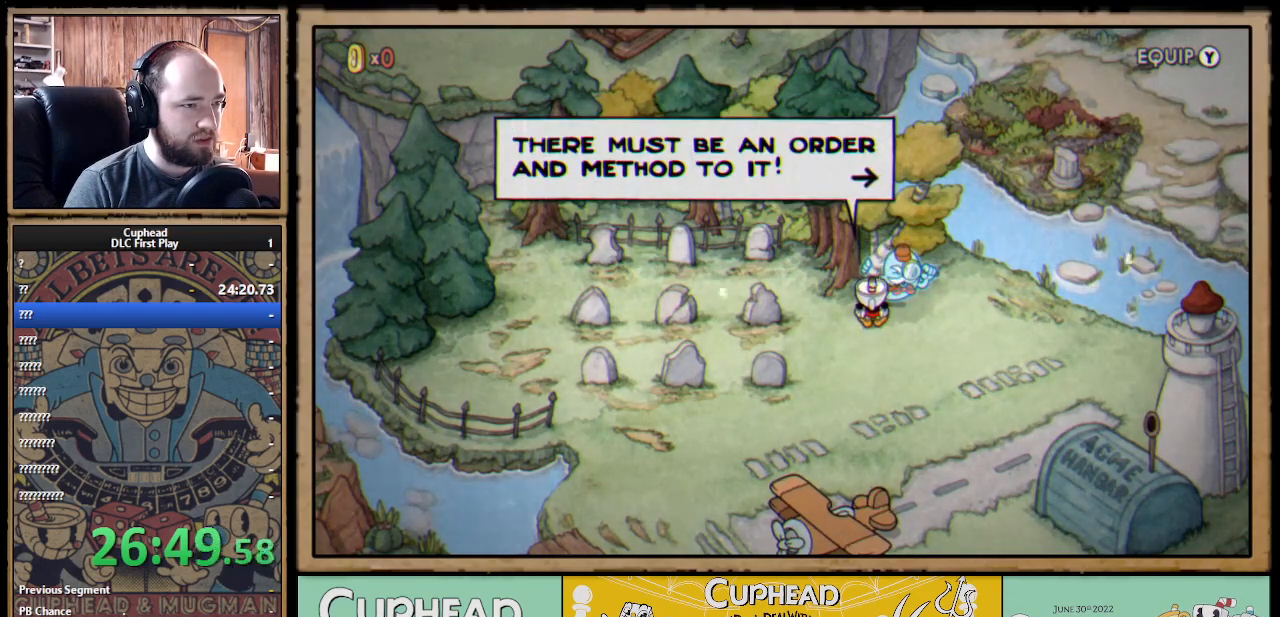
{"buttons": [], "left_stick": "center", "right_stick": "center", "events": [[67, "A", "down"], [117, "A", "up"]]}
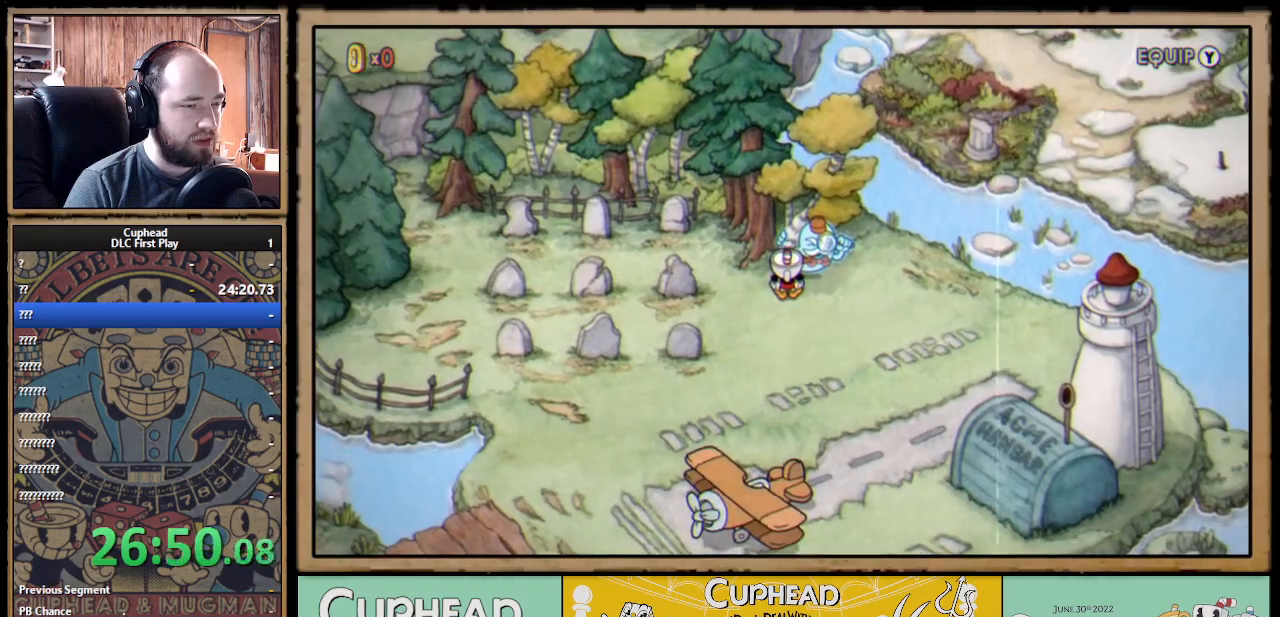
{"buttons": [], "left_stick": "center", "right_stick": "center", "events": []}
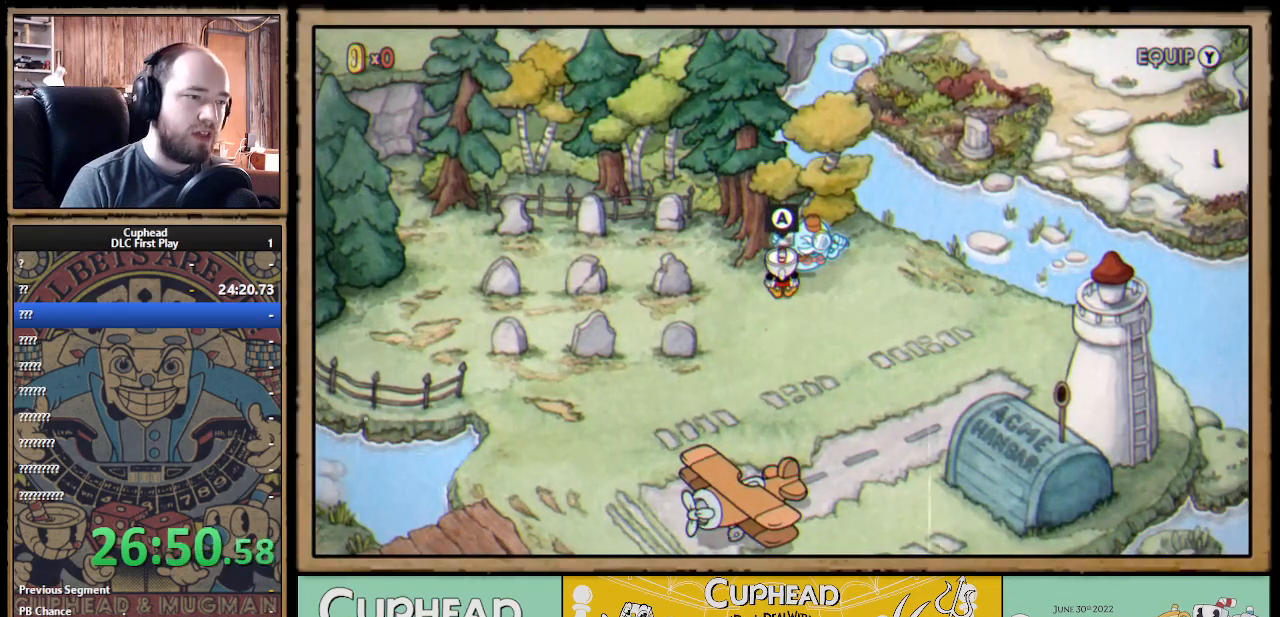
{"buttons": [], "left_stick": "center", "right_stick": "center", "events": []}
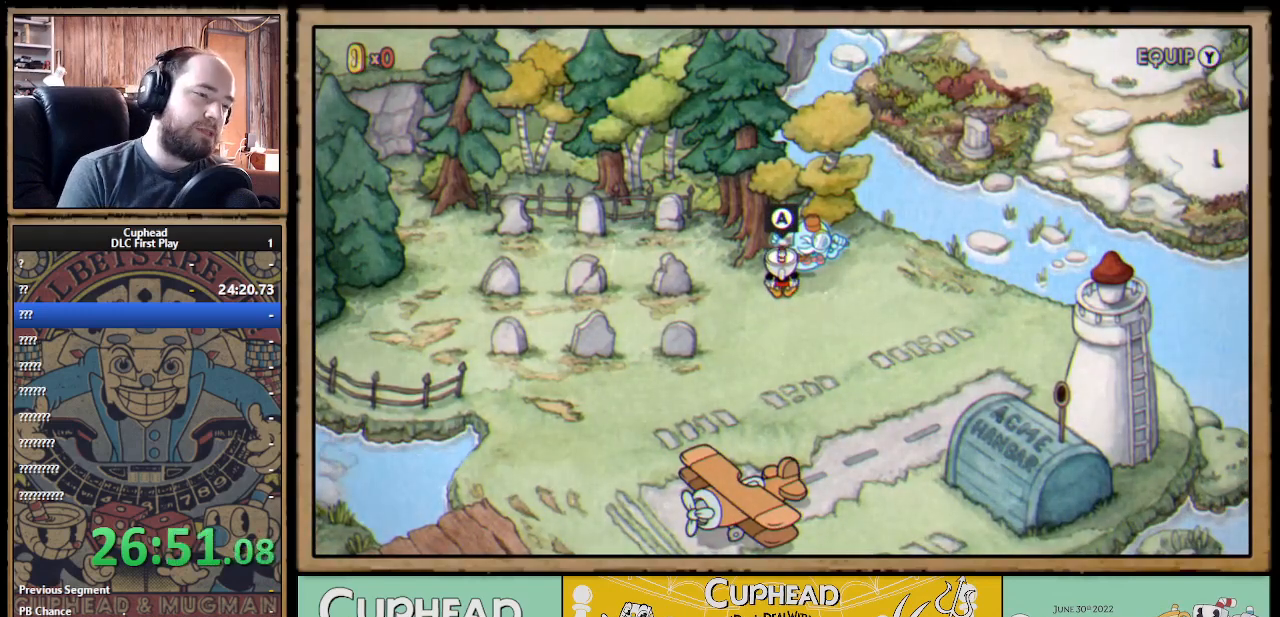
{"buttons": ["DPAD_DOWN", "DPAD_LEFT"], "left_stick": "center", "right_stick": "center", "events": [[317, "DPAD_LEFT", "down"], [483, "DPAD_DOWN", "down"]]}
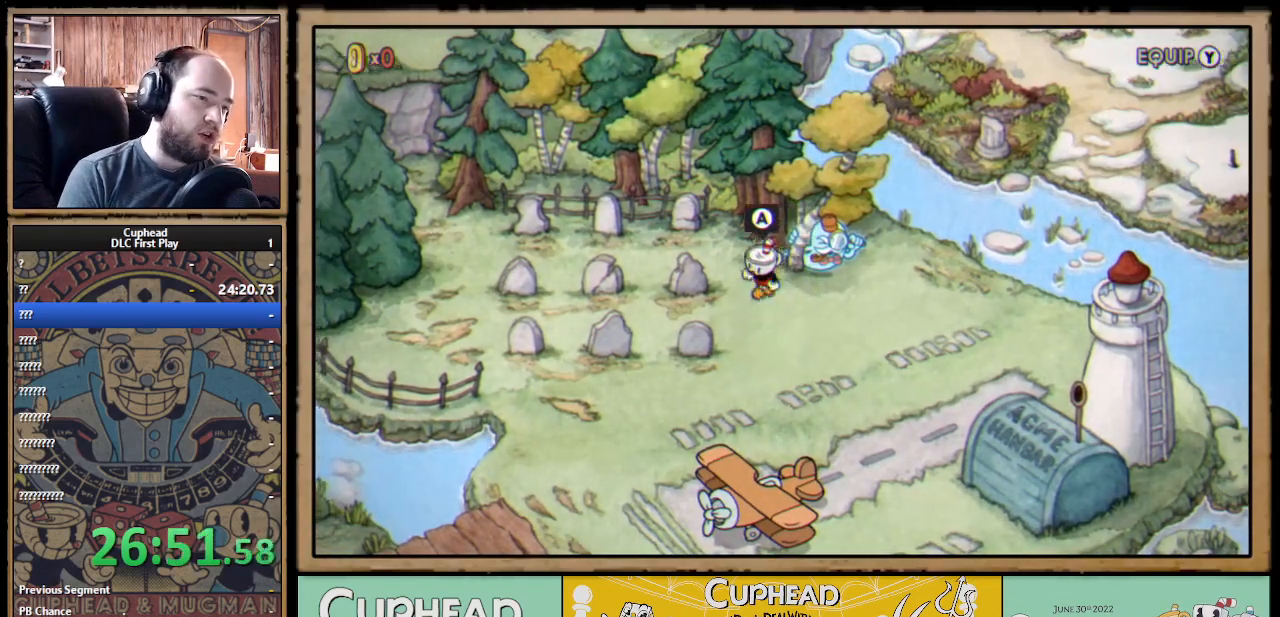
{"buttons": ["DPAD_DOWN", "DPAD_LEFT"], "left_stick": "center", "right_stick": "center", "events": [[117, "DPAD_DOWN", "up"], [400, "DPAD_DOWN", "down"]]}
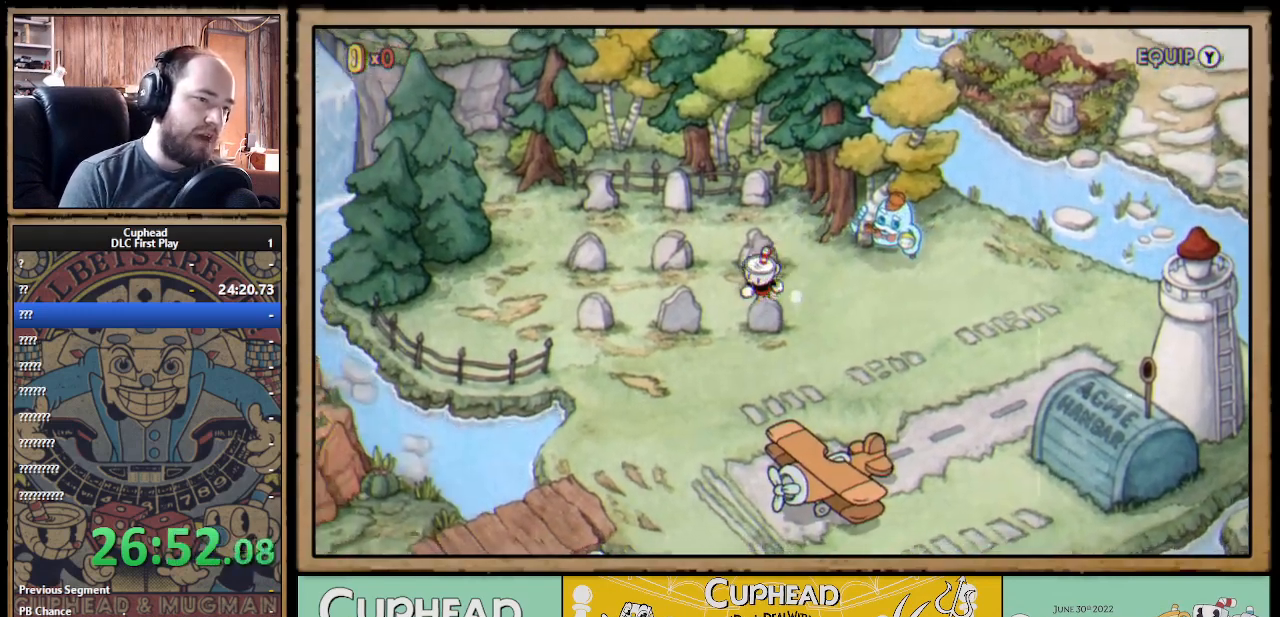
{"buttons": ["DPAD_LEFT"], "left_stick": "center", "right_stick": "center", "events": [[133, "A", "down"], [233, "A", "up"], [317, "A", "down"], [417, "A", "up"], [417, "DPAD_DOWN", "up"]]}
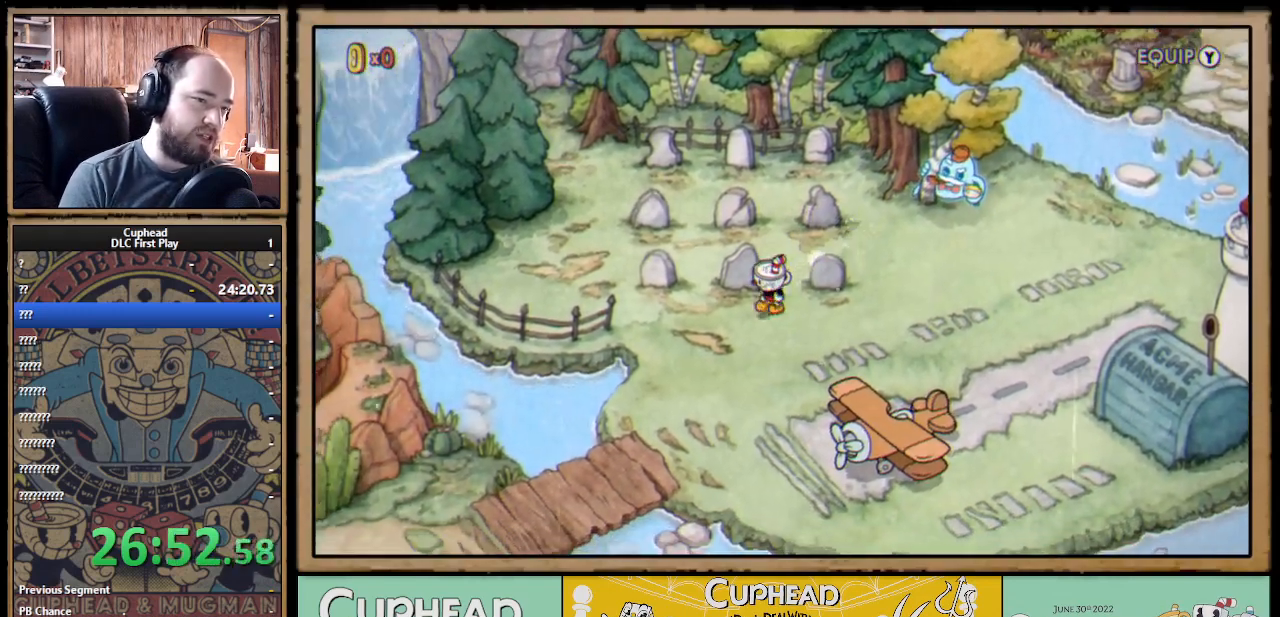
{"buttons": ["DPAD_UP"], "left_stick": "center", "right_stick": "center", "events": [[17, "A", "down"], [117, "A", "up"], [217, "A", "down"], [267, "DPAD_UP", "down"], [300, "A", "up"], [383, "A", "down"], [400, "DPAD_LEFT", "up"], [500, "A", "up"]]}
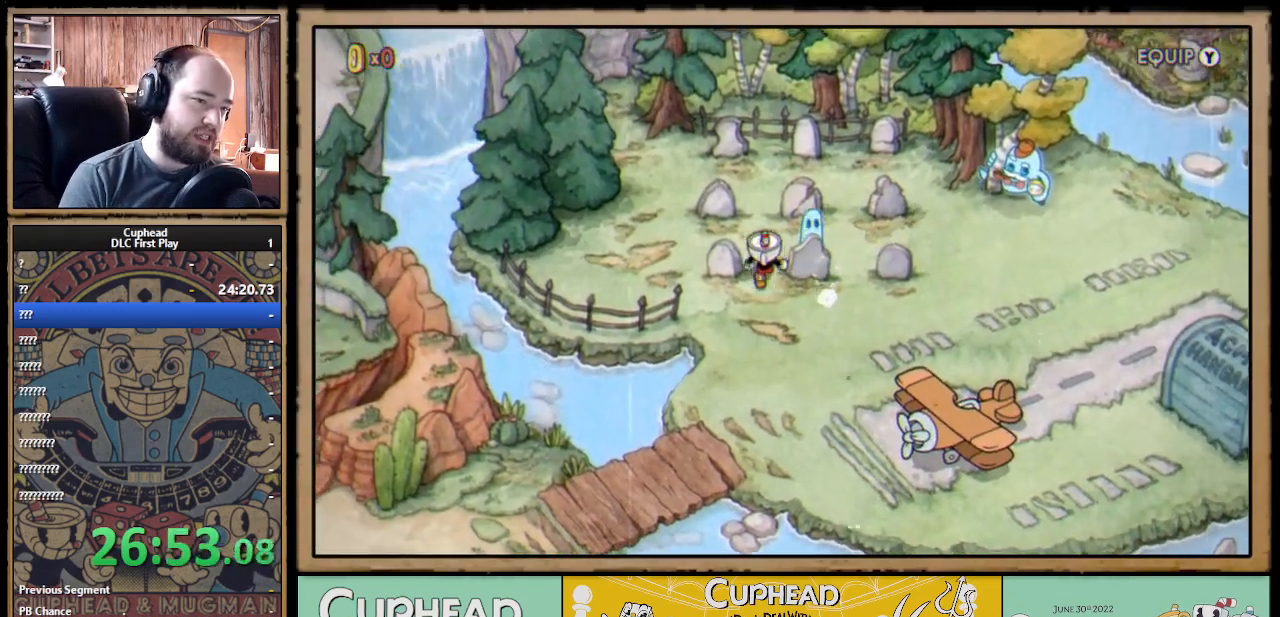
{"buttons": ["DPAD_RIGHT"], "left_stick": "center", "right_stick": "center", "events": [[67, "DPAD_LEFT", "down"], [100, "A", "down"], [167, "A", "up"], [167, "DPAD_UP", "up"], [300, "DPAD_LEFT", "up"], [483, "DPAD_RIGHT", "down"]]}
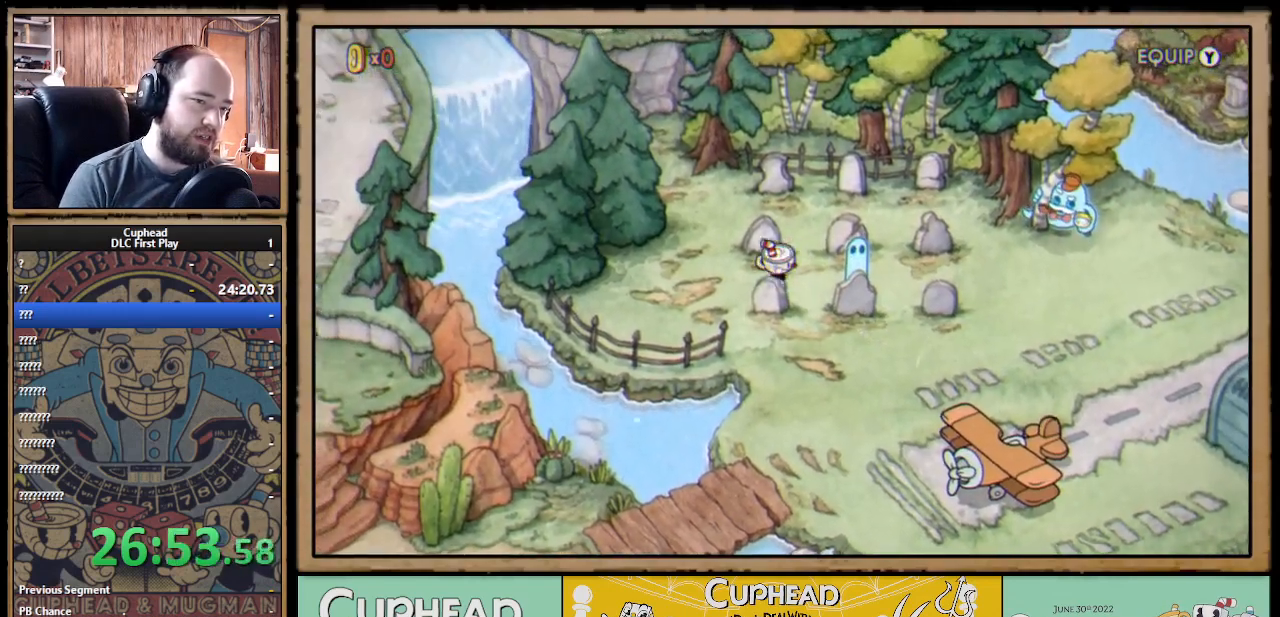
{"buttons": ["DPAD_DOWN"], "left_stick": "center", "right_stick": "center", "events": [[333, "A", "down"], [333, "DPAD_DOWN", "down"], [367, "DPAD_RIGHT", "up"], [450, "A", "up"]]}
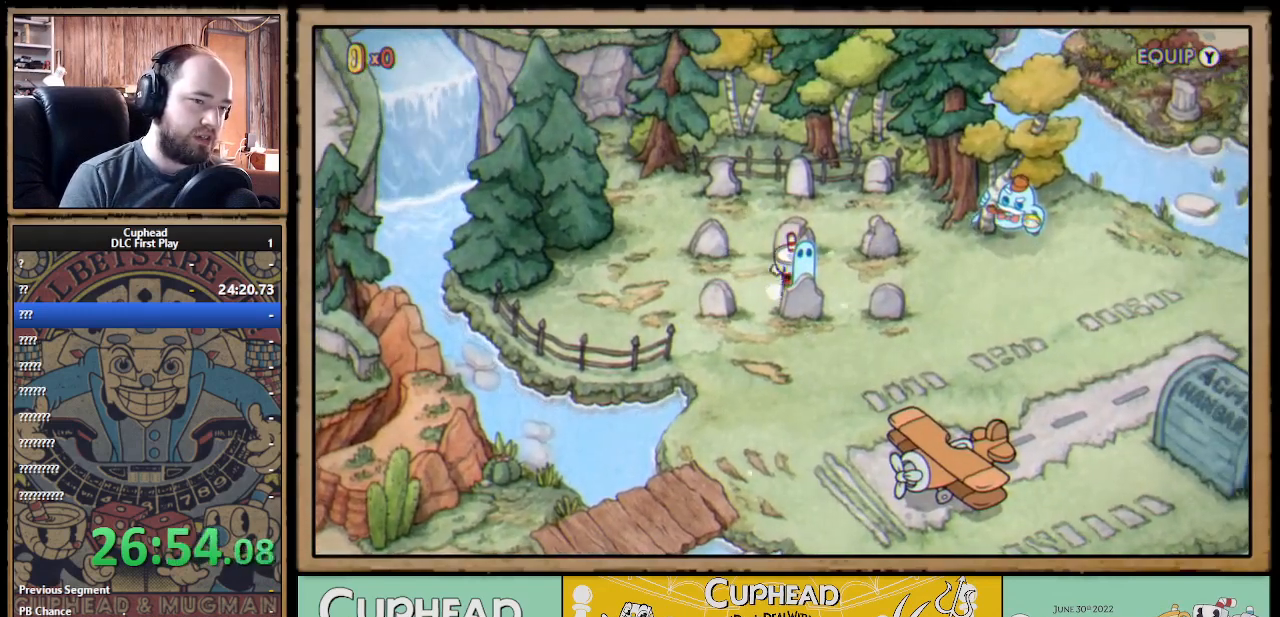
{"buttons": [], "left_stick": "center", "right_stick": "center", "events": [[17, "A", "down"], [33, "DPAD_DOWN", "up"], [117, "A", "up"], [200, "A", "down"], [283, "A", "up"], [400, "A", "down"], [483, "A", "up"]]}
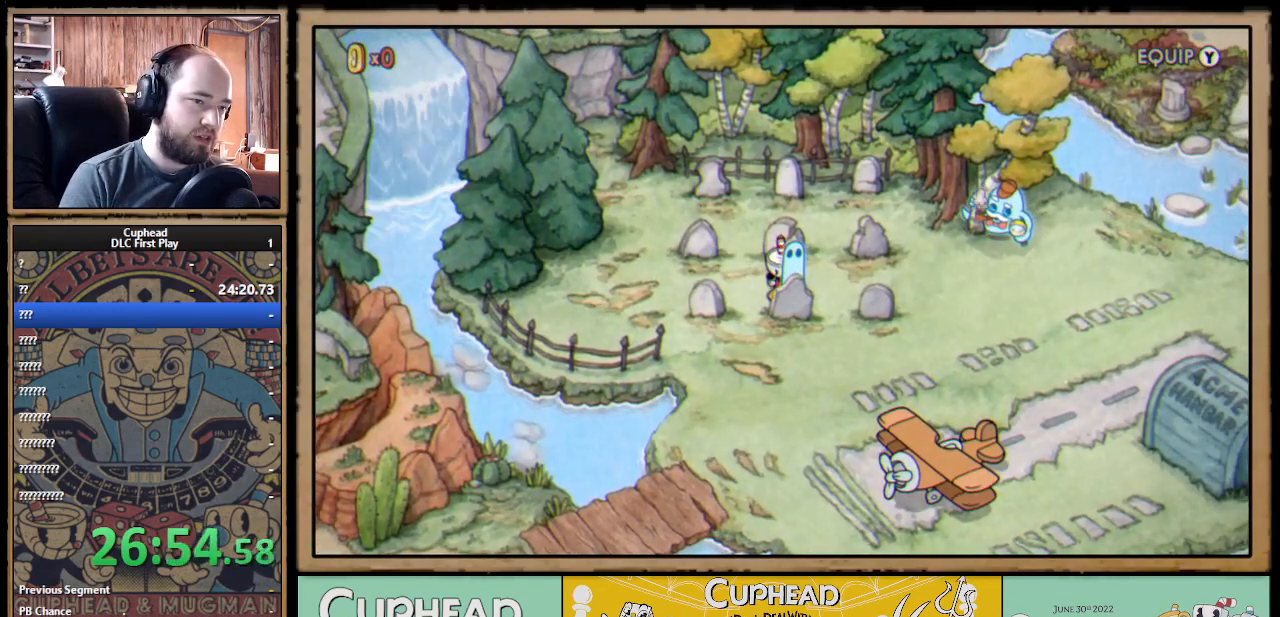
{"buttons": ["DPAD_LEFT"], "left_stick": "center", "right_stick": "center", "events": [[67, "DPAD_LEFT", "down"]]}
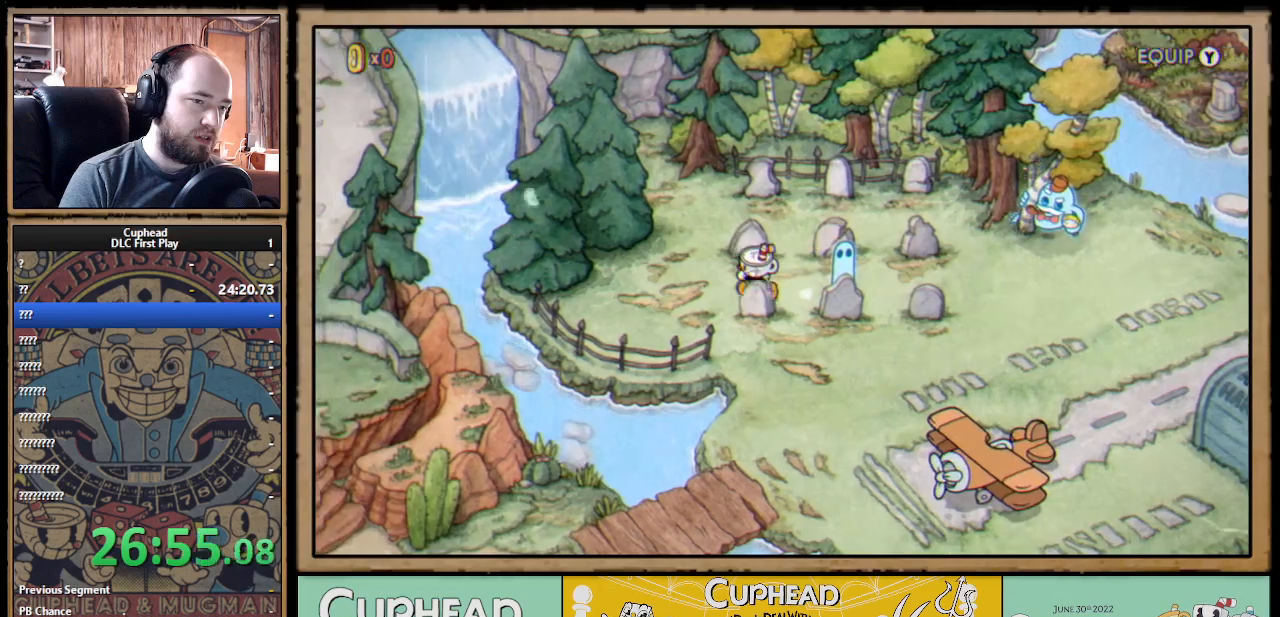
{"buttons": ["DPAD_UP", "DPAD_RIGHT"], "left_stick": "center", "right_stick": "center", "events": [[183, "DPAD_UP", "down"], [333, "DPAD_LEFT", "up"], [500, "DPAD_RIGHT", "down"]]}
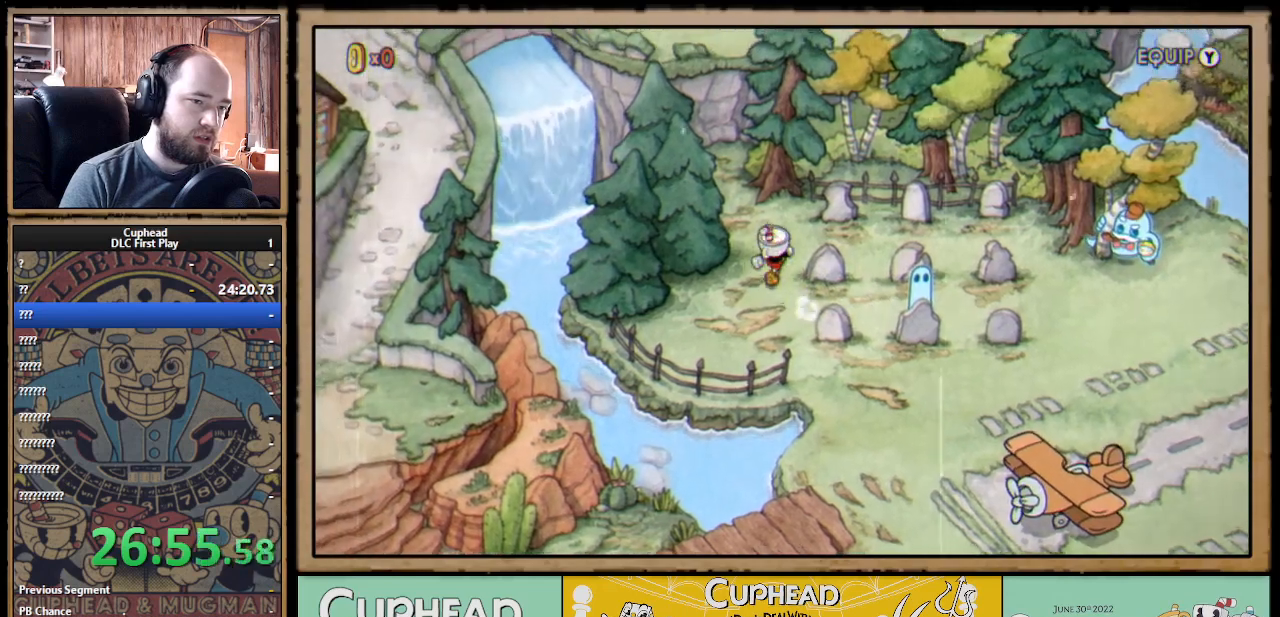
{"buttons": ["DPAD_RIGHT"], "left_stick": "center", "right_stick": "center", "events": [[83, "DPAD_UP", "up"]]}
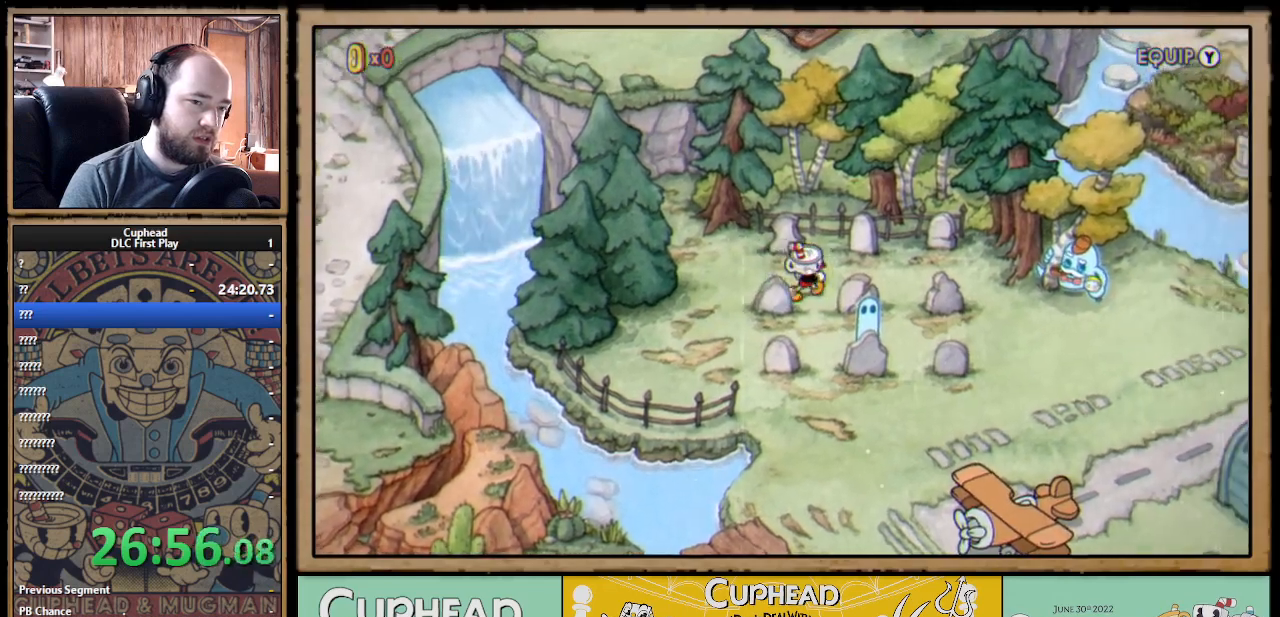
{"buttons": ["DPAD_RIGHT"], "left_stick": "center", "right_stick": "center", "events": []}
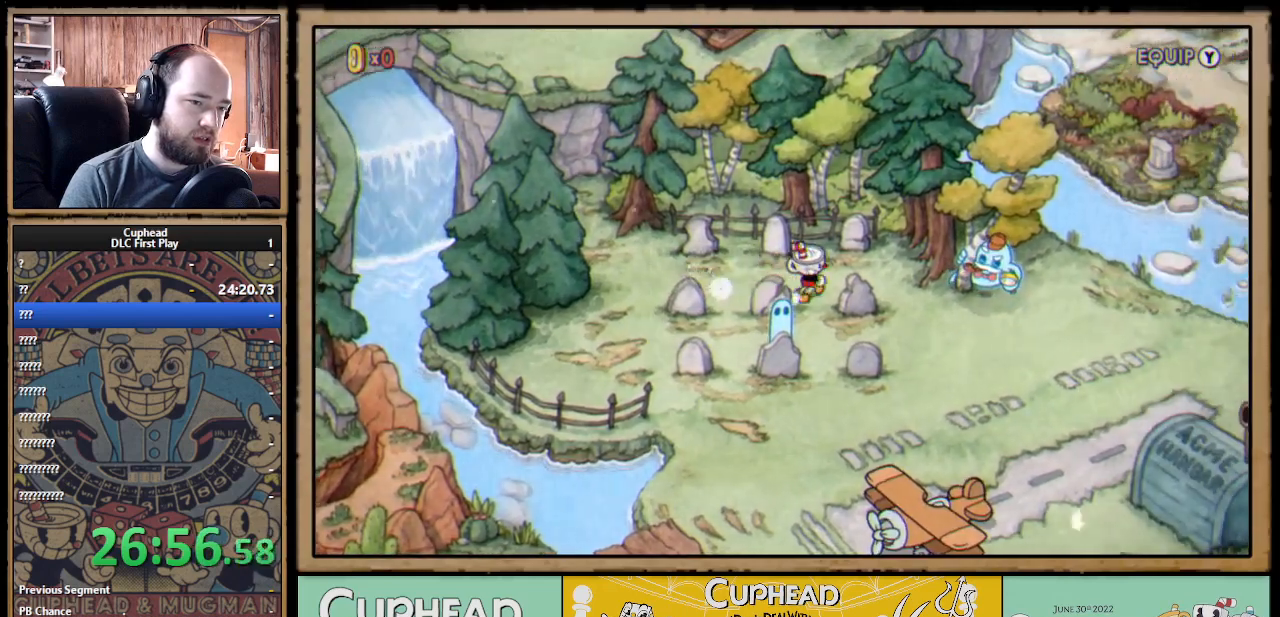
{"buttons": ["DPAD_DOWN"], "left_stick": "center", "right_stick": "center", "events": [[317, "DPAD_DOWN", "down"], [433, "DPAD_RIGHT", "up"]]}
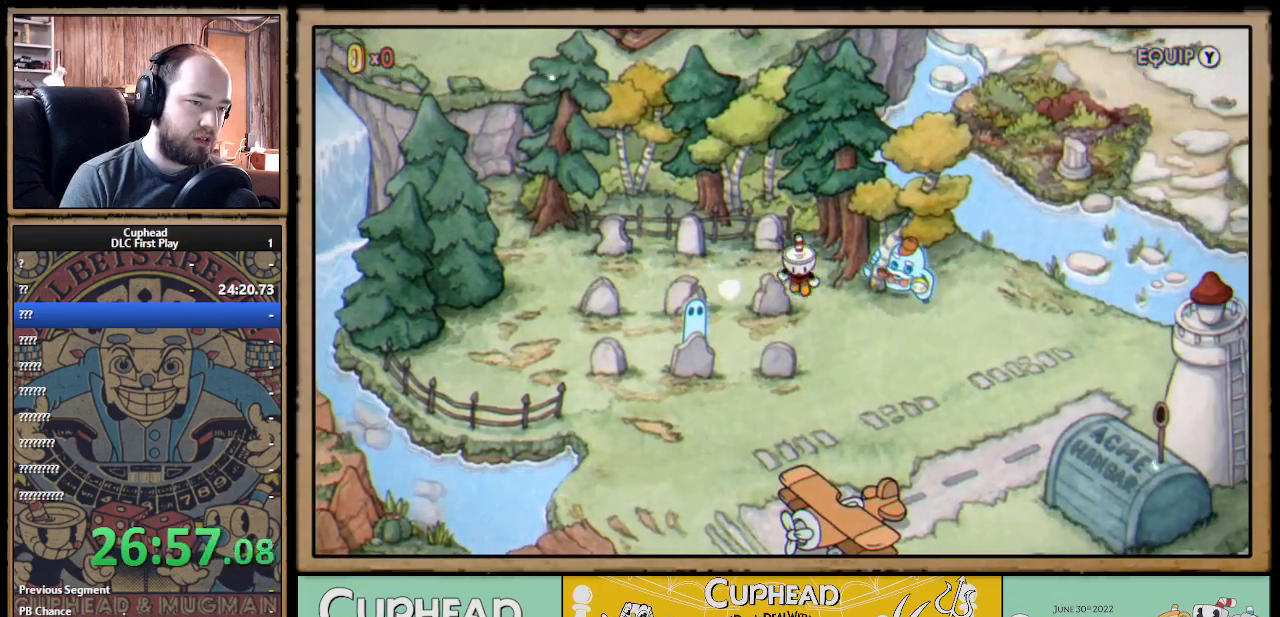
{"buttons": ["A", "DPAD_DOWN", "DPAD_LEFT"], "left_stick": "center", "right_stick": "center", "events": [[267, "DPAD_LEFT", "down"], [500, "A", "down"]]}